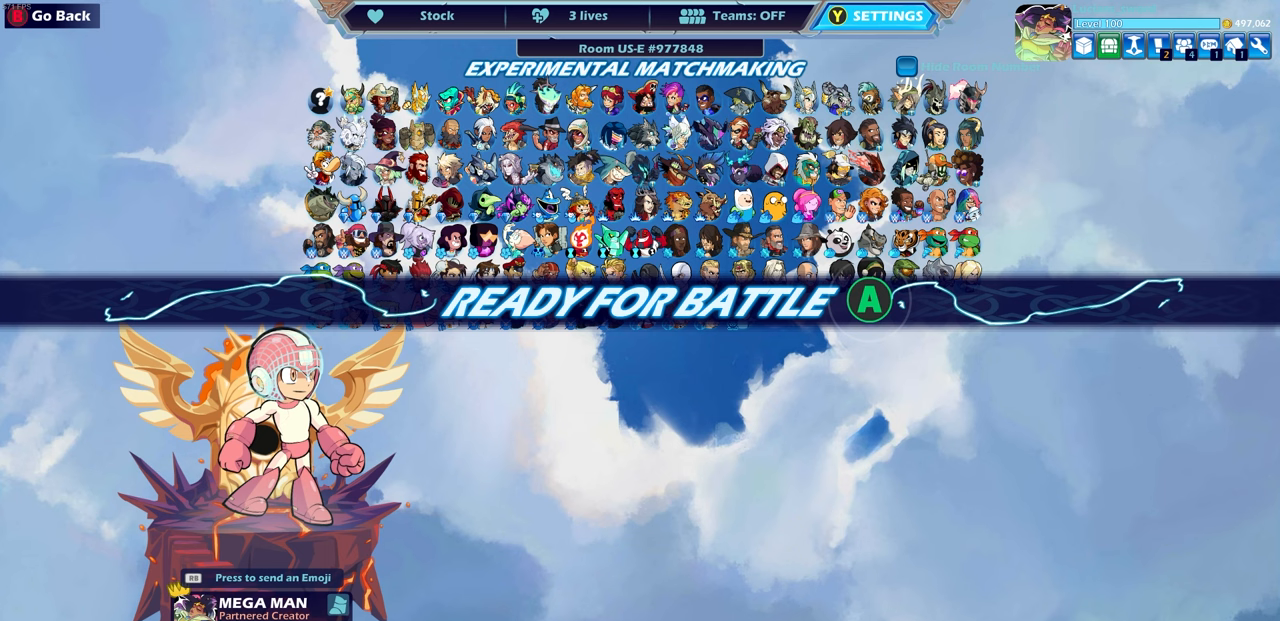
Gameplay with a controller (PlayStation layout); each line is a JSON object with the inputs held at the frame after it. "events" lists button and stick changes between this image and that frame as [ms after this image, input, new state], when the widget could be followed in between.
{"buttons": [], "left_stick": "center", "right_stick": "center", "events": []}
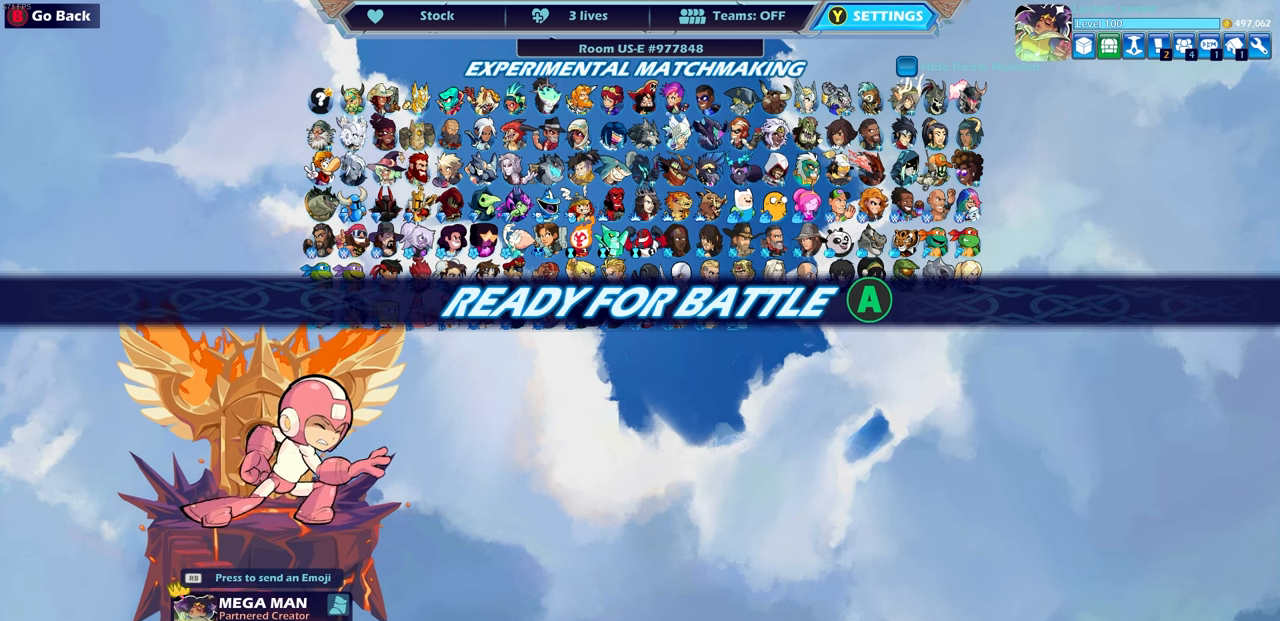
{"buttons": [], "left_stick": "center", "right_stick": "center", "events": []}
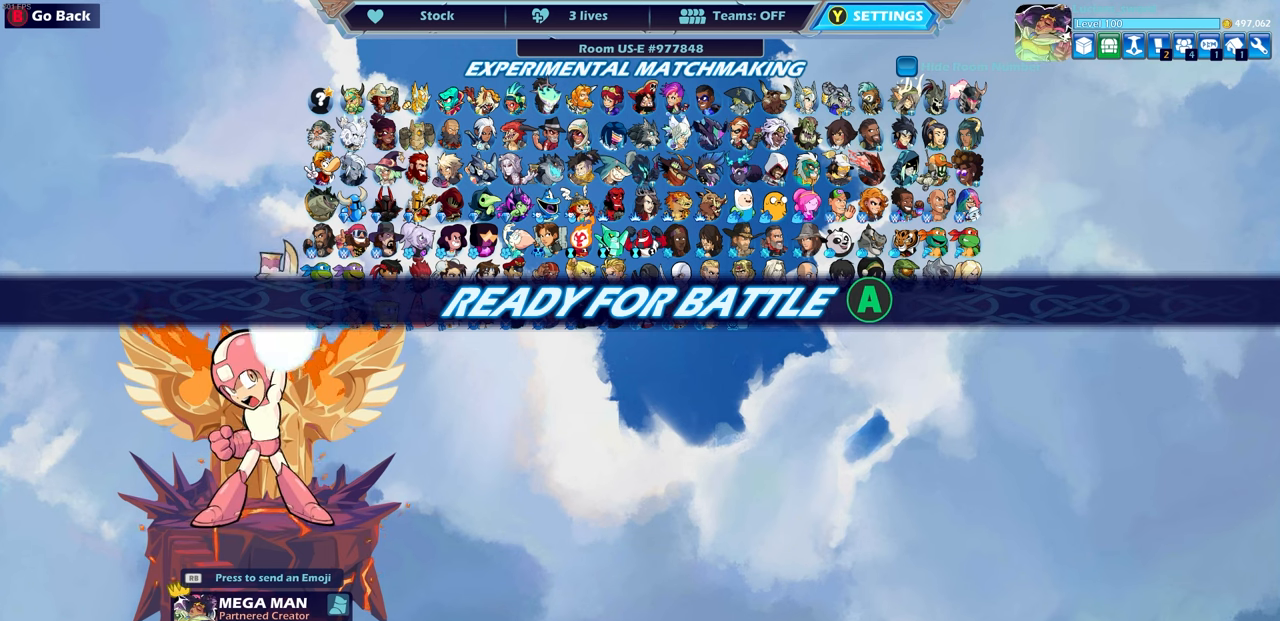
{"buttons": ["CROSS"], "left_stick": "center", "right_stick": "center", "events": [[433, "CROSS", "down"]]}
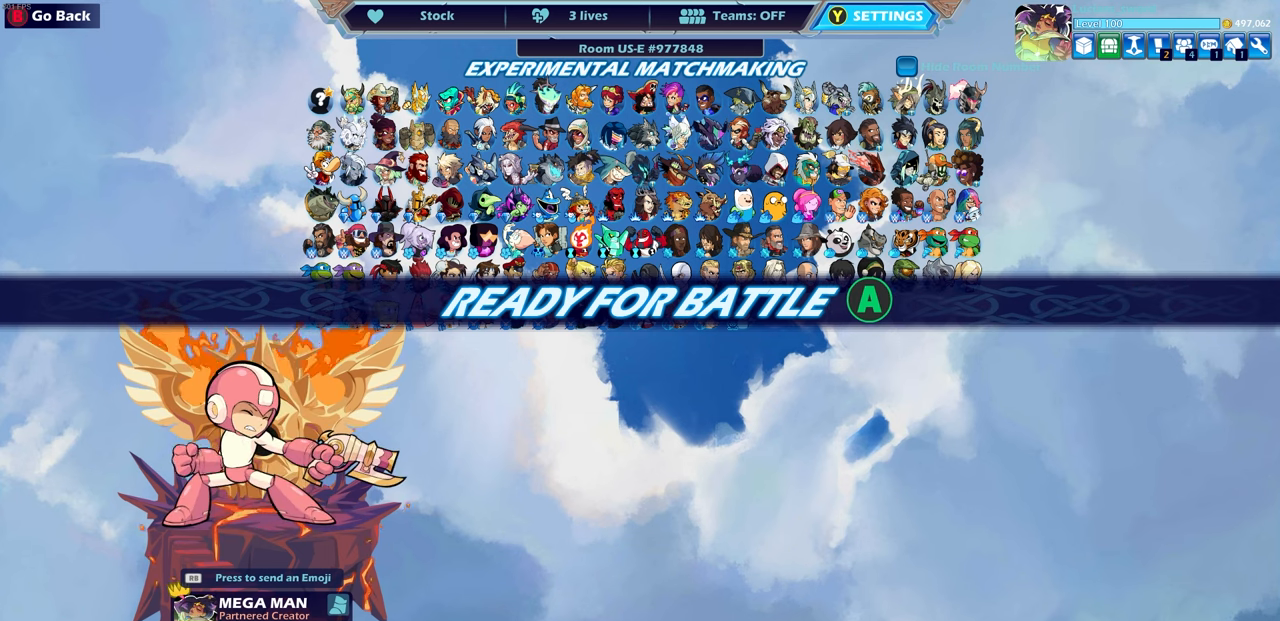
{"buttons": [], "left_stick": "center", "right_stick": "center", "events": [[67, "CROSS", "up"]]}
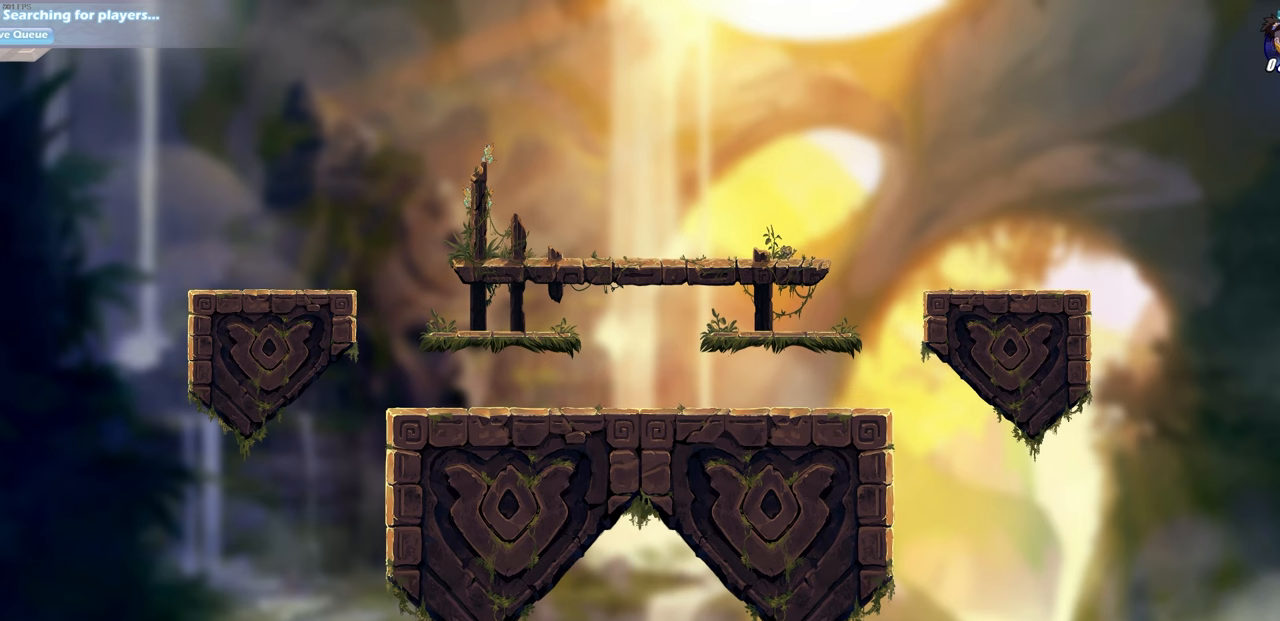
{"buttons": [], "left_stick": "center", "right_stick": "center", "events": []}
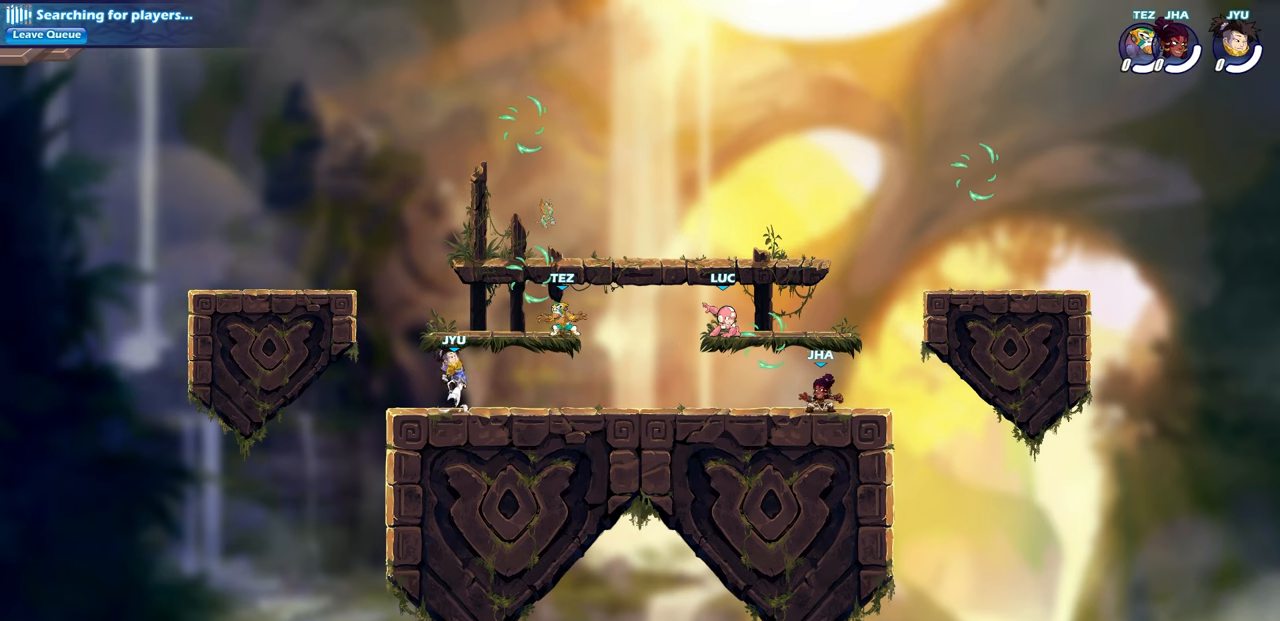
{"buttons": [], "left_stick": "center", "right_stick": "center", "events": [[83, "CROSS", "down"], [167, "CROSS", "up"]]}
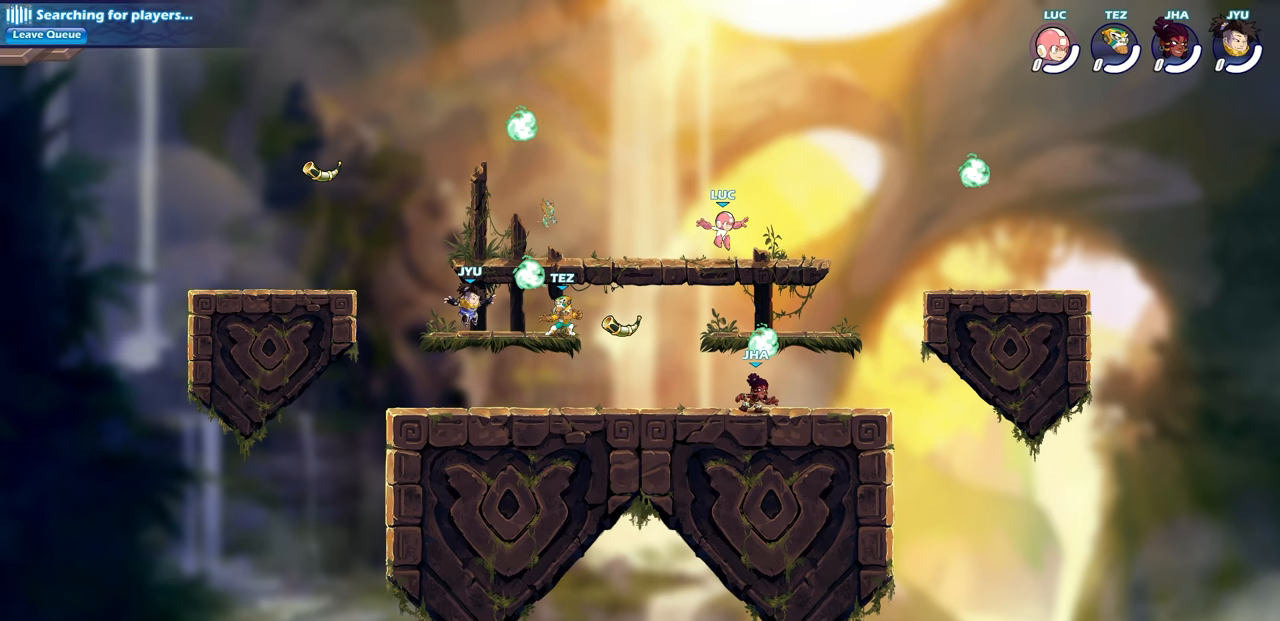
{"buttons": [], "left_stick": "center", "right_stick": "center", "events": []}
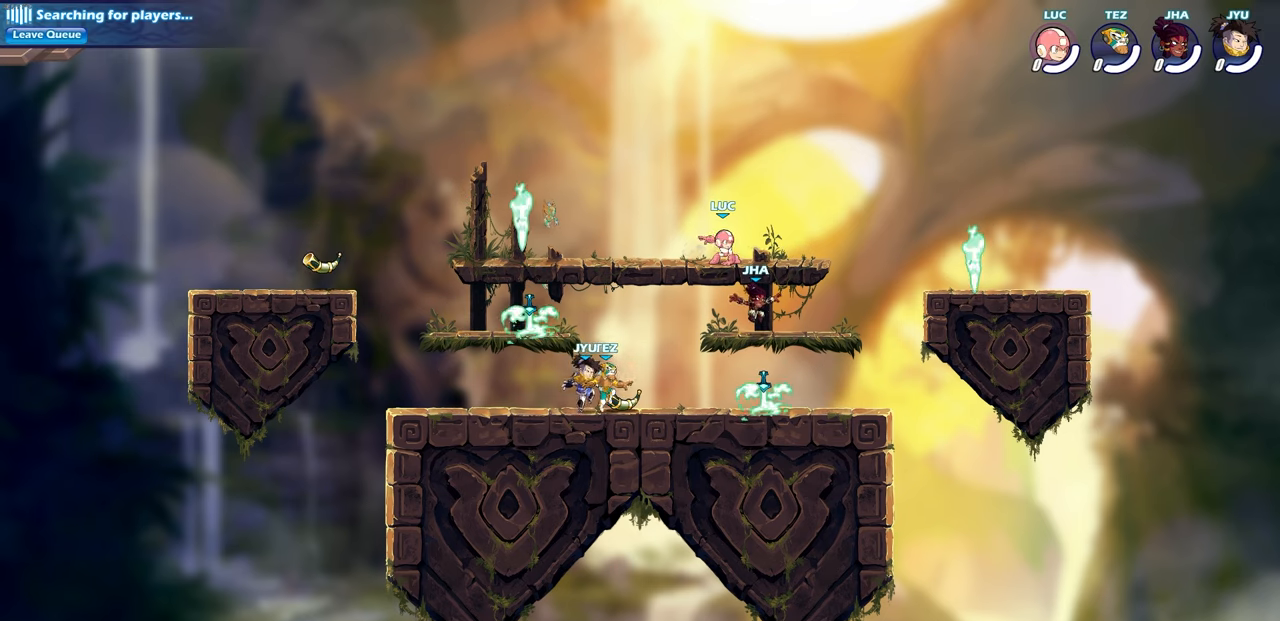
{"buttons": [], "left_stick": "right", "right_stick": "center", "events": [[50, "left_stick", "right"], [250, "R2", "down"], [283, "CROSS", "down"], [400, "CROSS", "up"], [467, "R2", "up"]]}
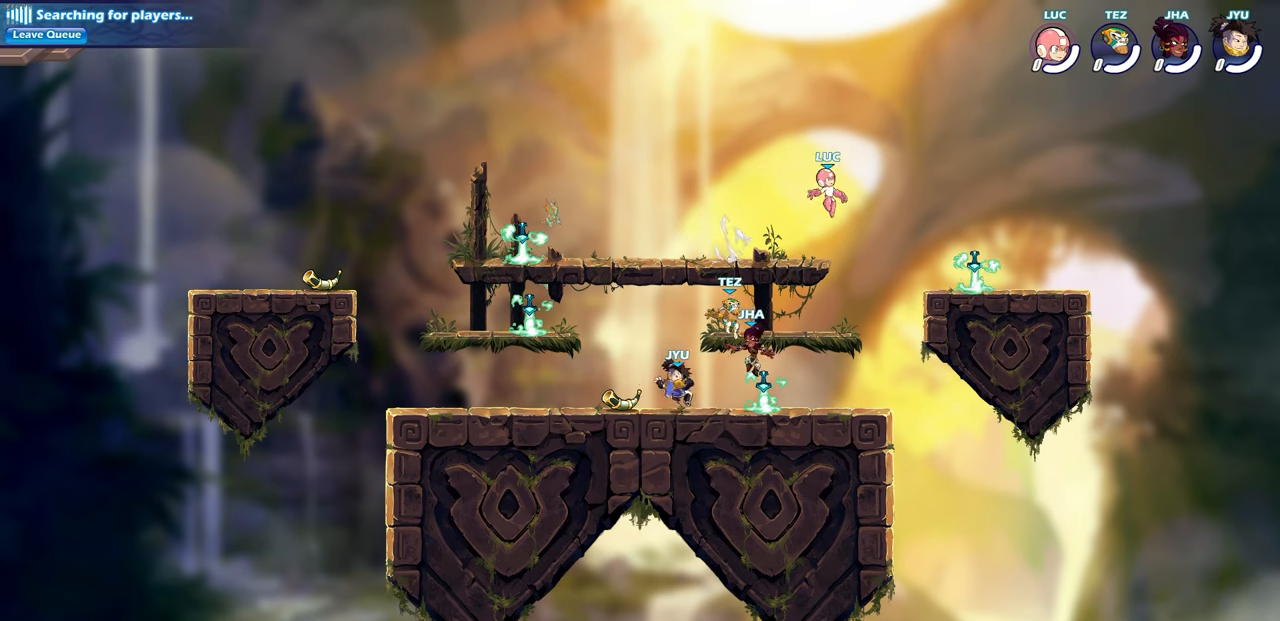
{"buttons": ["R1"], "left_stick": "center", "right_stick": "center", "events": [[483, "R1", "down"], [500, "left_stick", "center"]]}
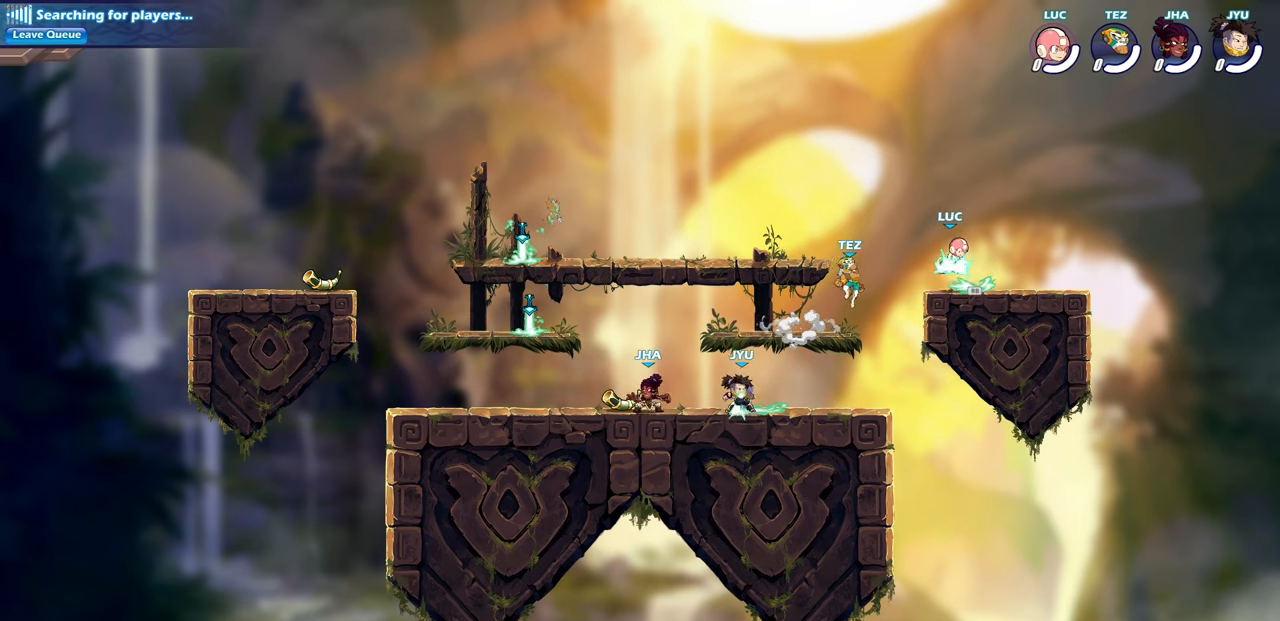
{"buttons": [], "left_stick": "down-left", "right_stick": "center"}
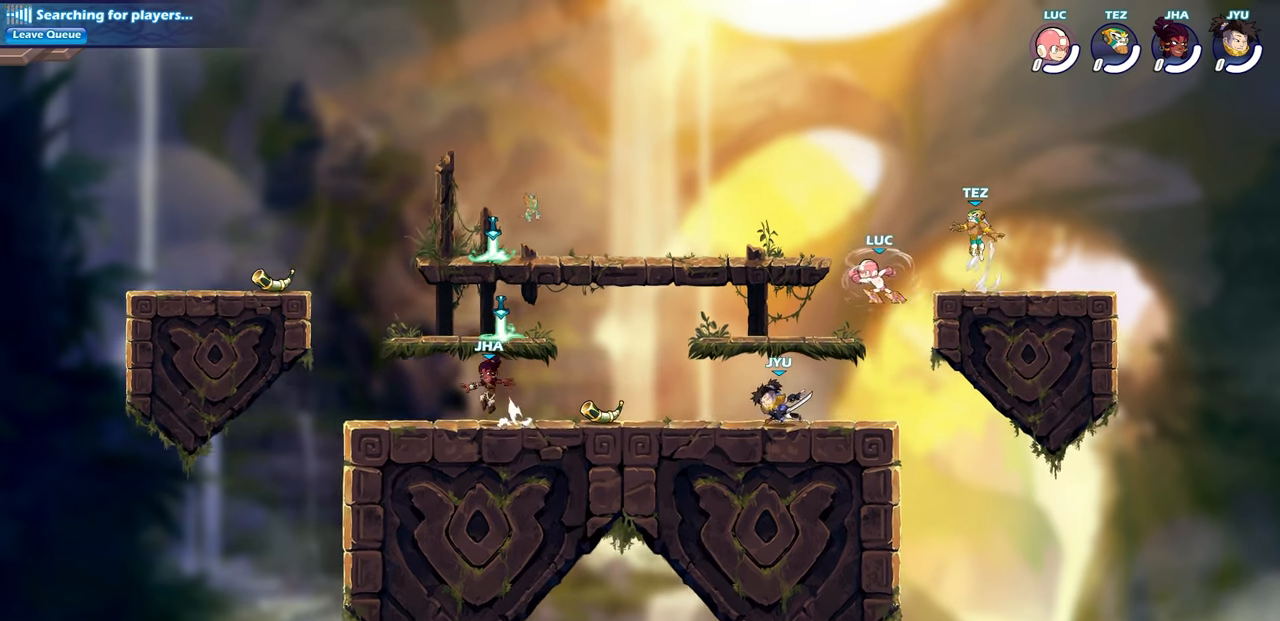
{"buttons": [], "left_stick": "down-left", "right_stick": "center", "events": []}
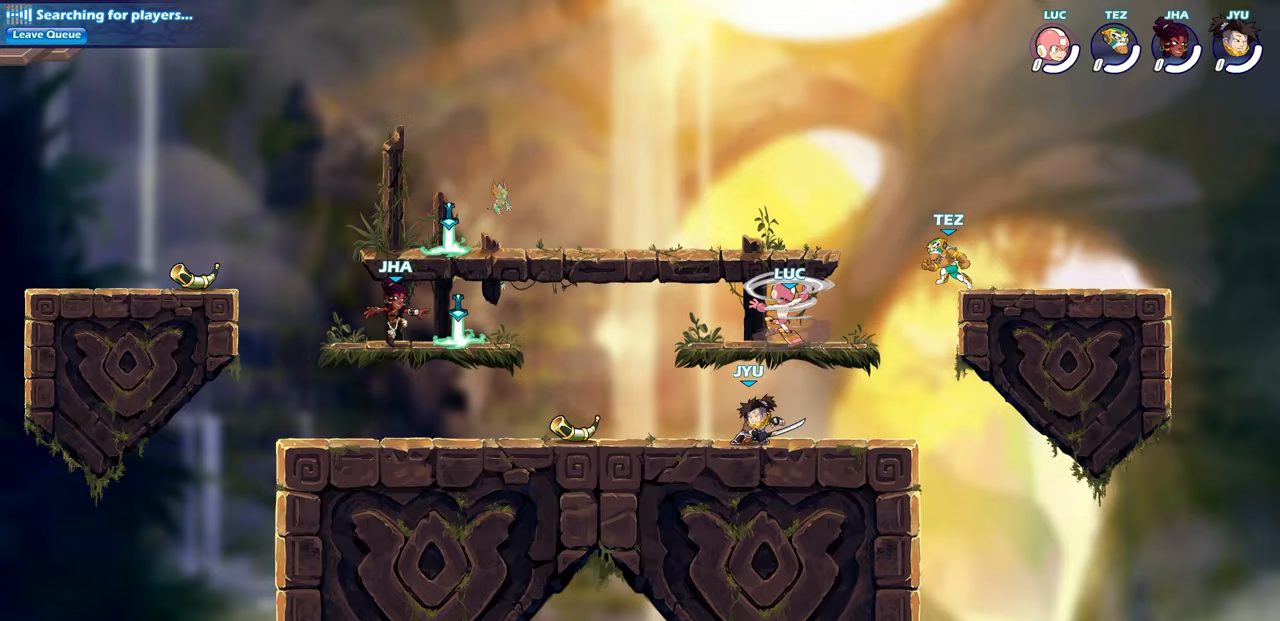
{"buttons": [], "left_stick": "center", "right_stick": "center", "events": [[117, "left_stick", "down-right"], [417, "left_stick", "center"]]}
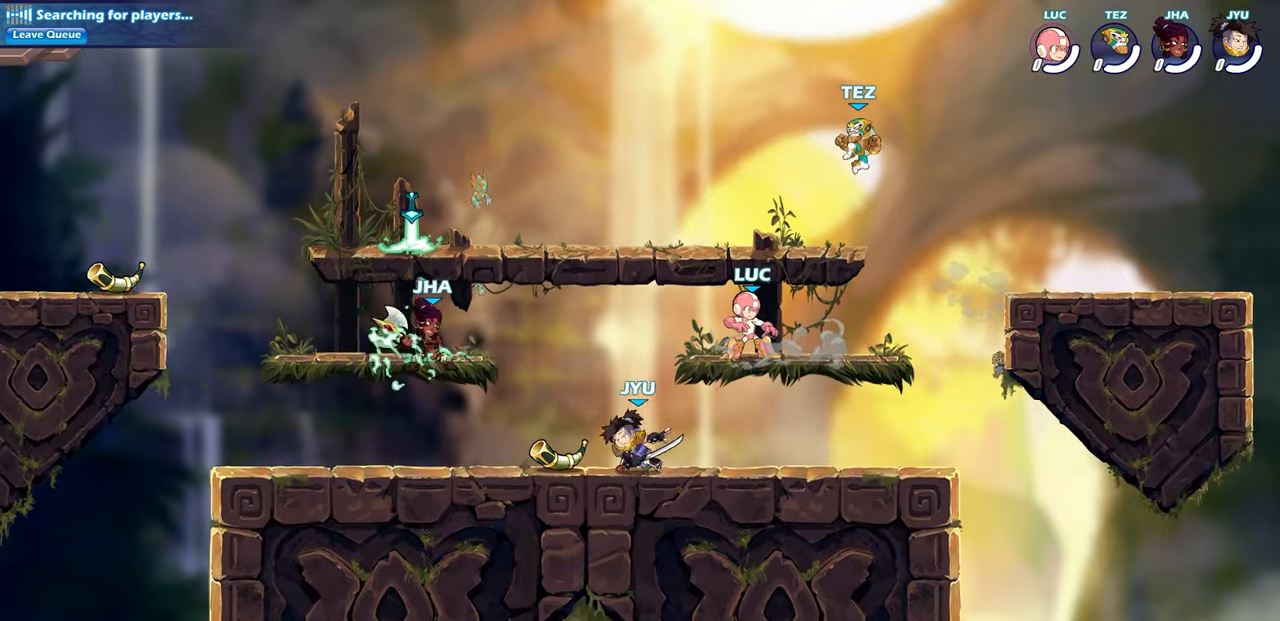
{"buttons": [], "left_stick": "down-left", "right_stick": "center", "events": [[117, "left_stick", "left"], [400, "left_stick", "down-left"]]}
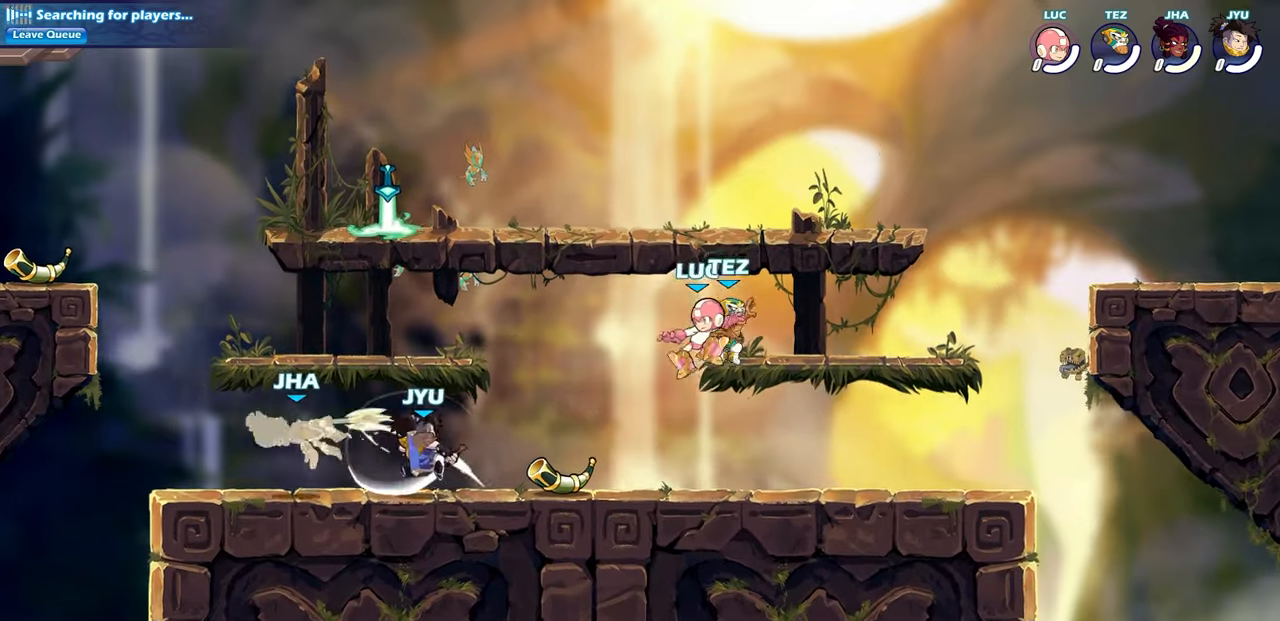
{"buttons": [], "left_stick": "down-left", "right_stick": "center", "events": [[100, "SQUARE", "down"], [233, "SQUARE", "up"]]}
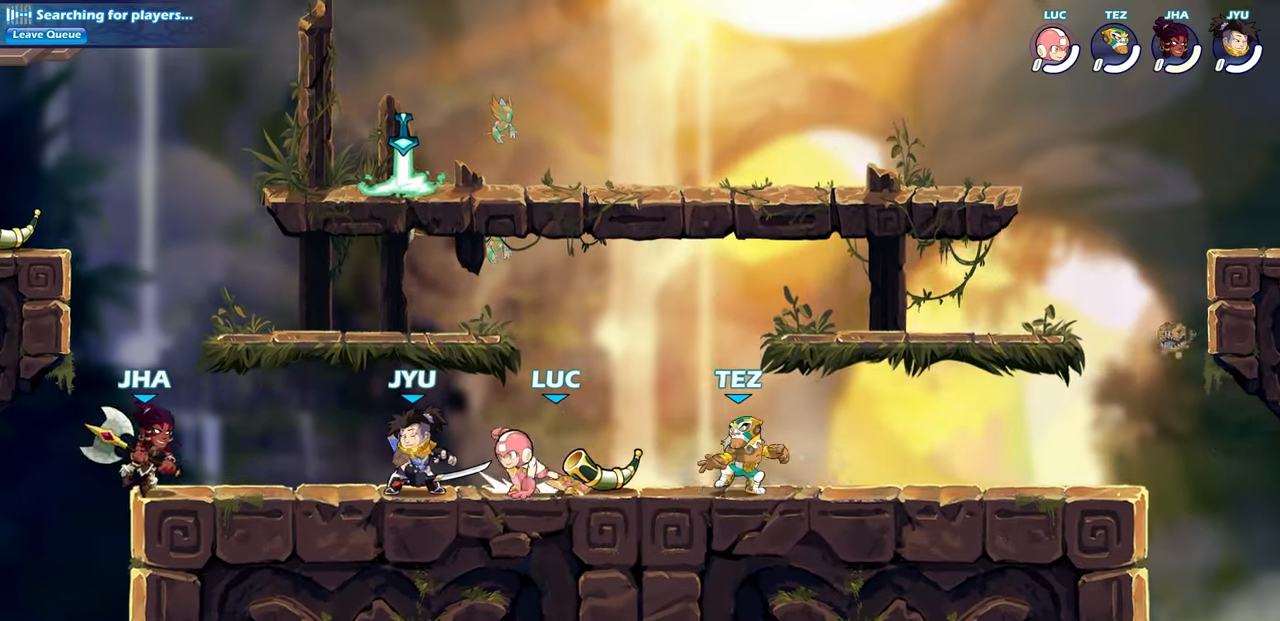
{"buttons": ["SQUARE"], "left_stick": "center", "right_stick": "center", "events": [[33, "left_stick", "center"], [250, "SQUARE", "down"], [333, "SQUARE", "up"], [450, "SQUARE", "down"]]}
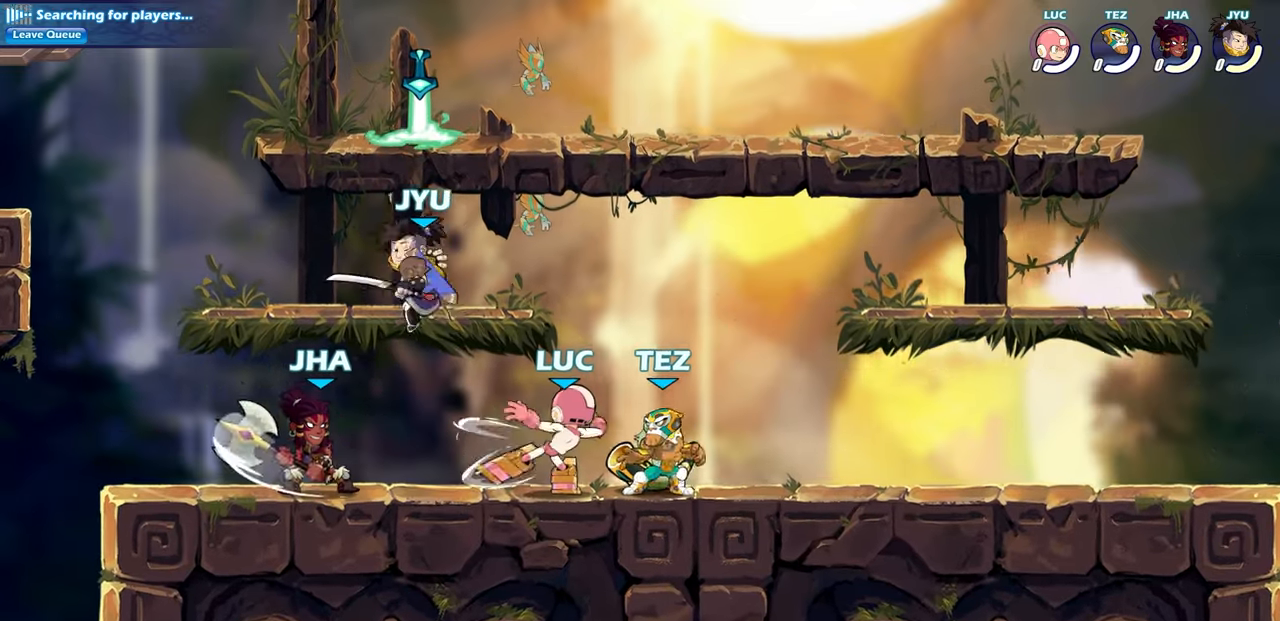
{"buttons": ["SQUARE"], "left_stick": "left", "right_stick": "center", "events": [[50, "SQUARE", "up"], [367, "left_stick", "left"], [433, "SQUARE", "down"]]}
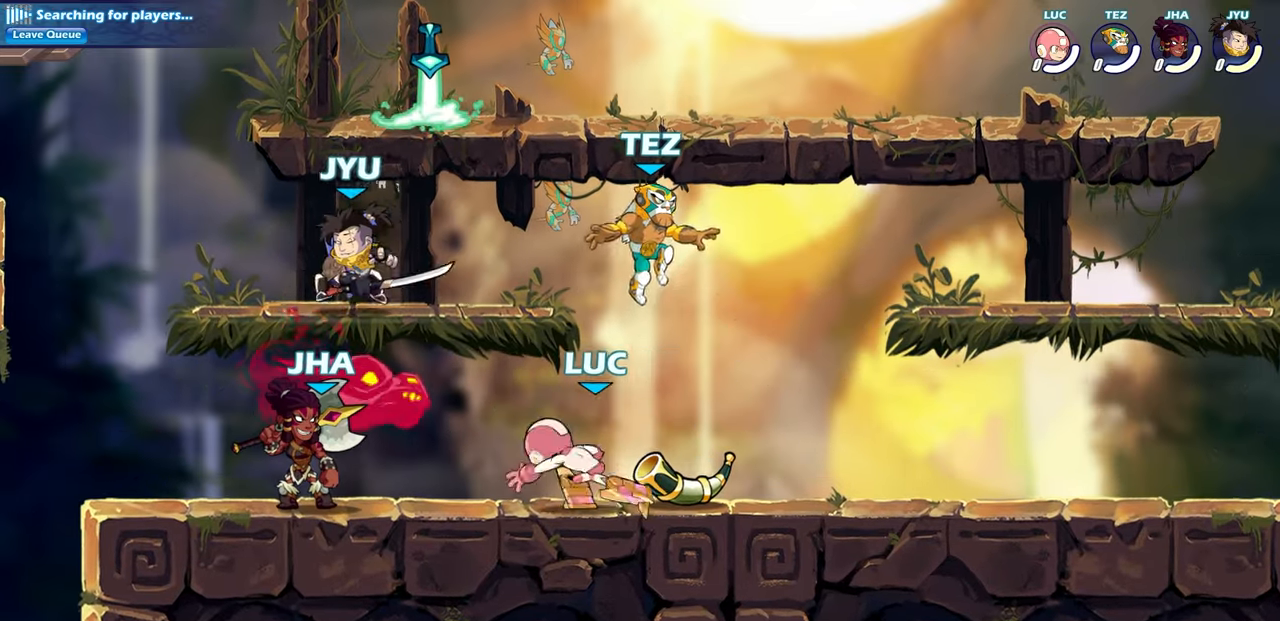
{"buttons": [], "left_stick": "center", "right_stick": "center", "events": [[17, "SQUARE", "up"], [67, "left_stick", "center"]]}